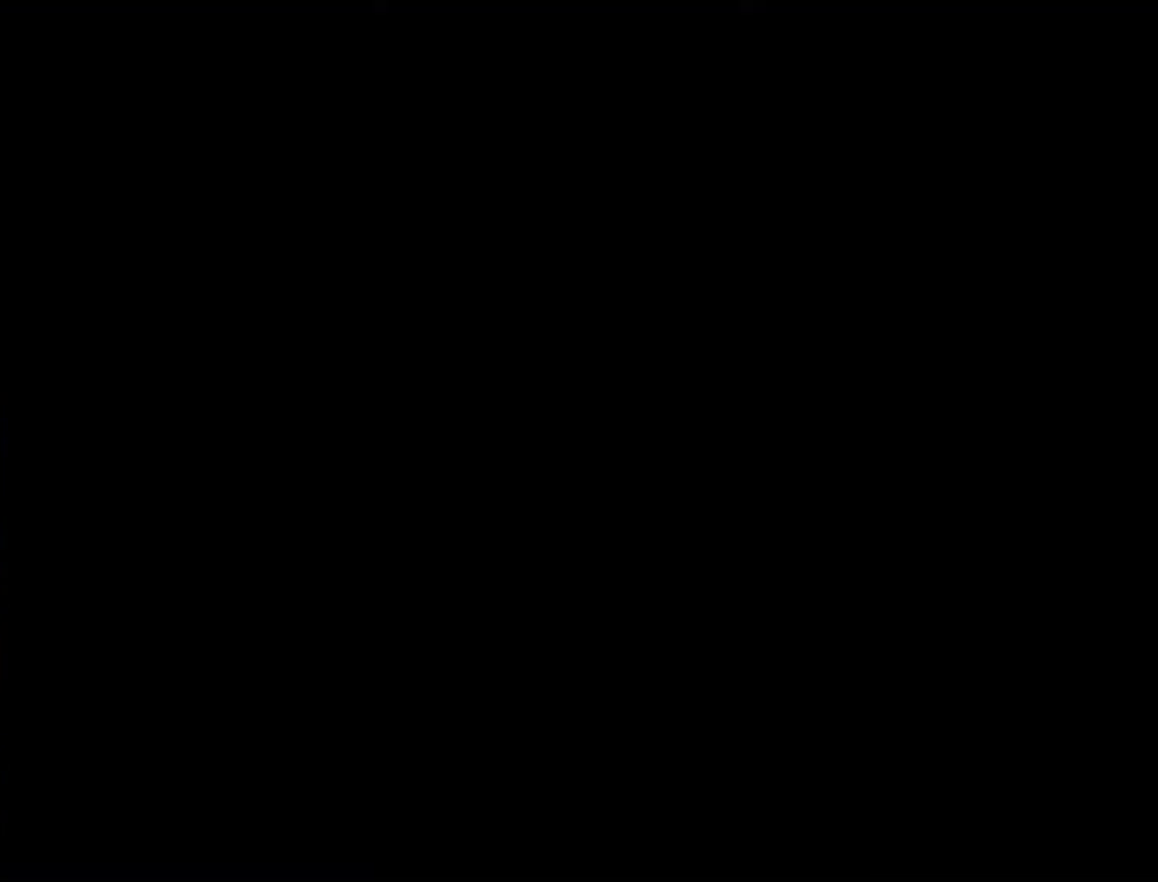
Gameplay with a controller (Nintendo layout); each line is a JSON object with the inputs held at the frame after it. "events" lists button and stick changes between this image and that frame as [ms after this image, input, new state], when the widget could be followed in between. Not read: L3 R3.
{"buttons": [], "events": []}
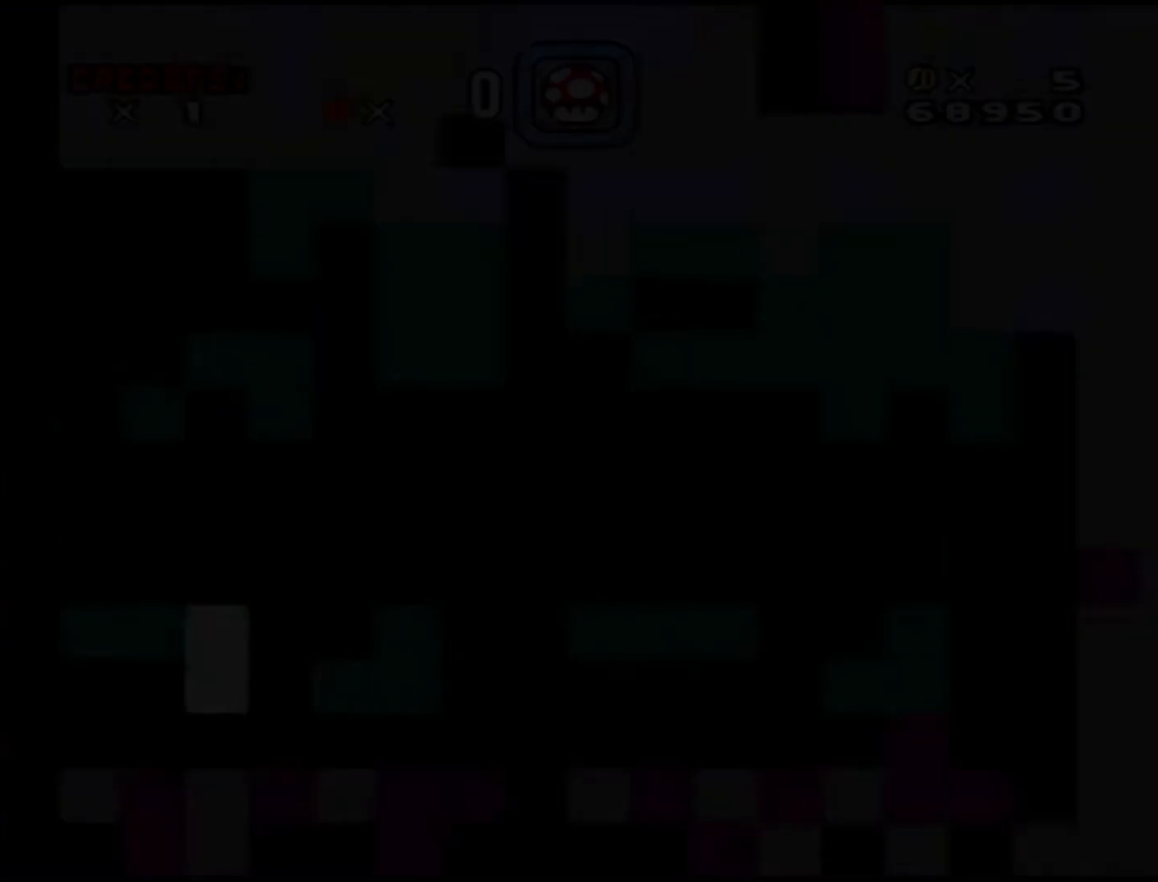
{"buttons": [], "events": []}
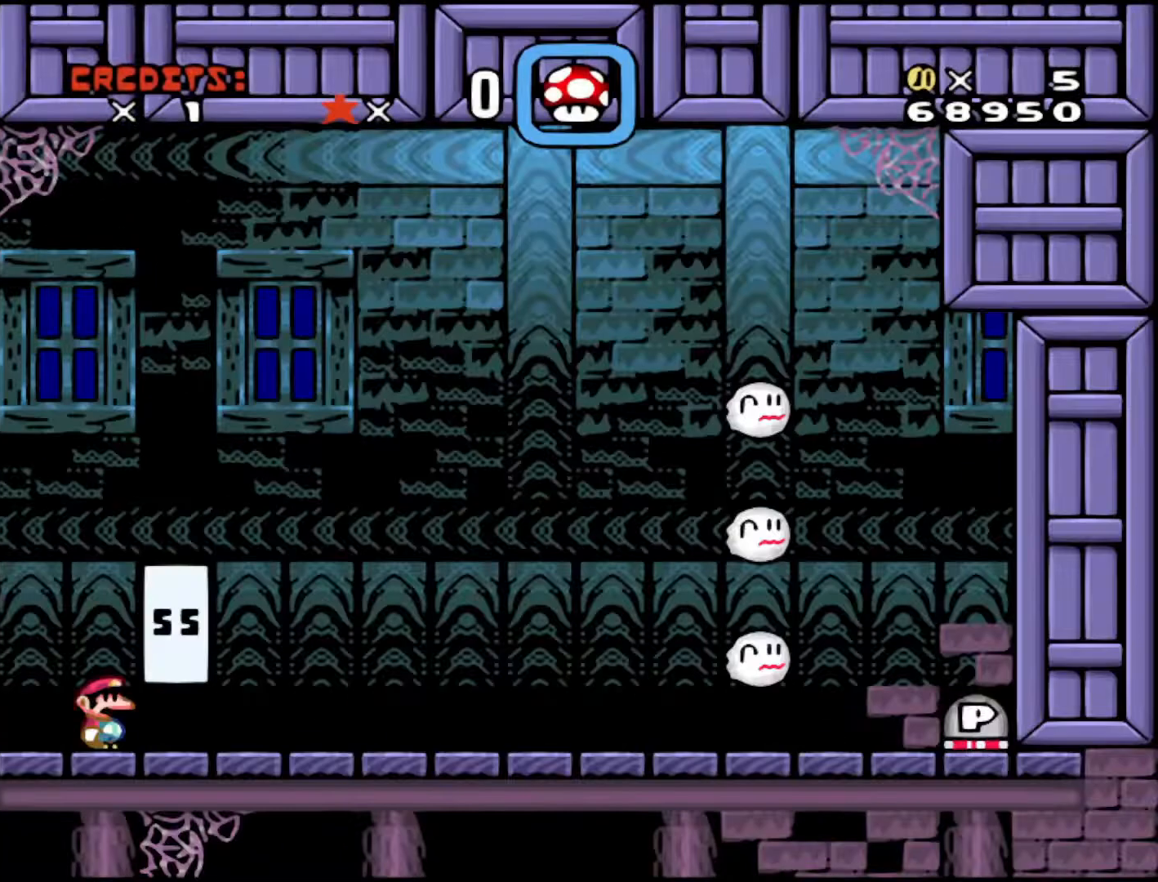
{"buttons": [], "events": []}
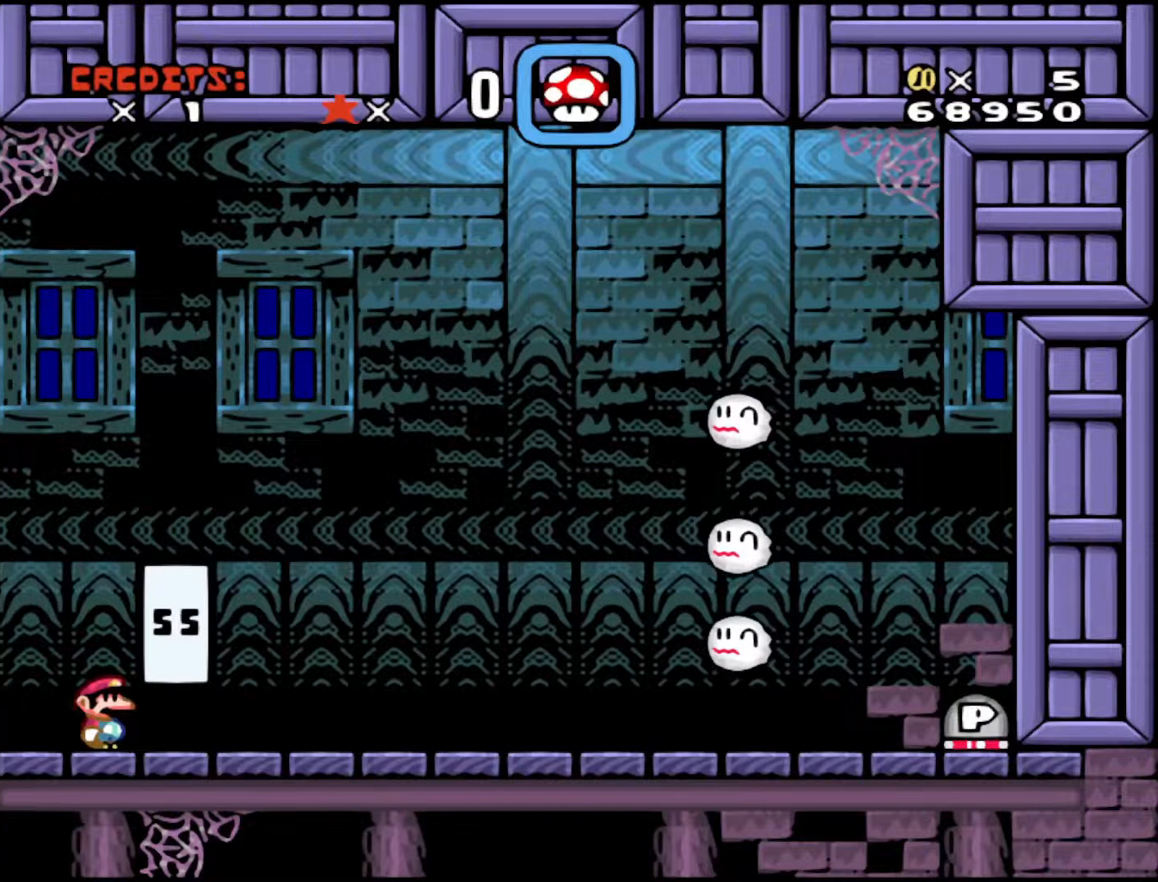
{"buttons": [], "events": []}
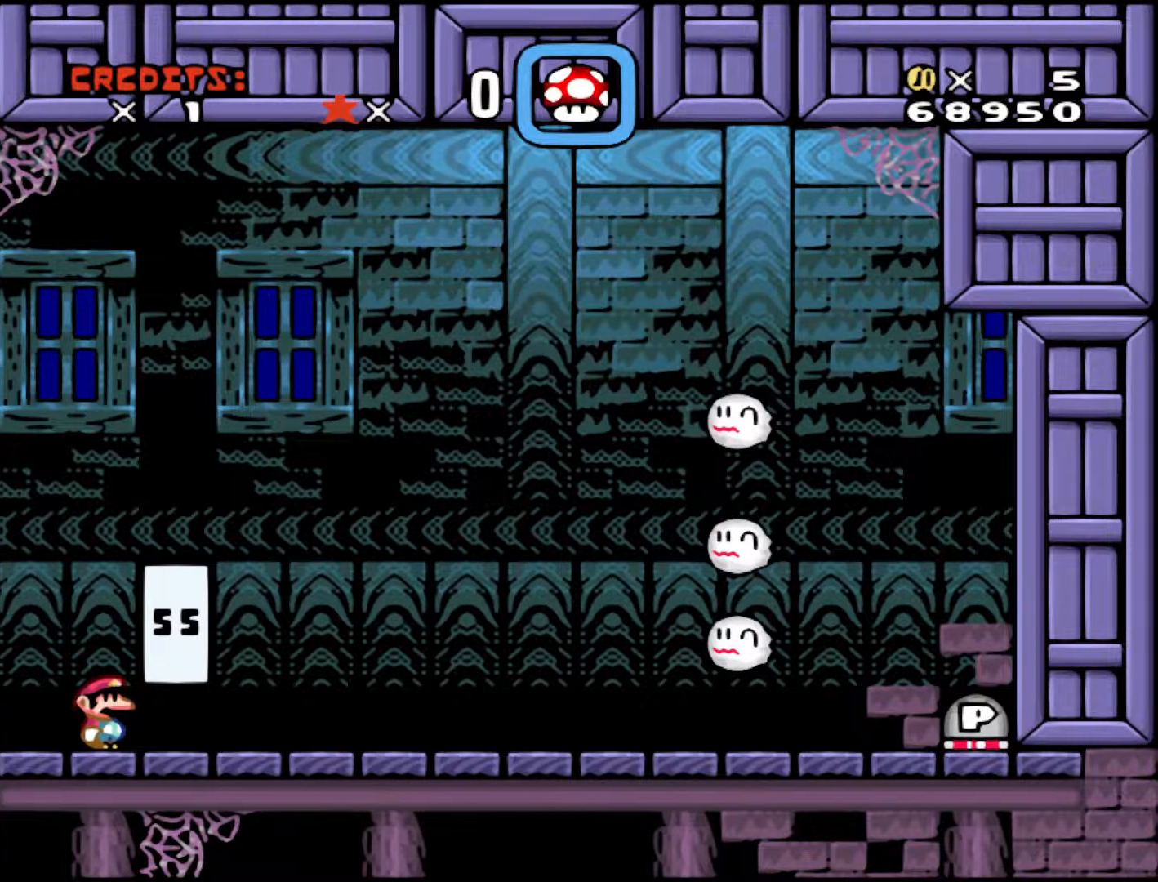
{"buttons": ["DPAD_RIGHT"], "events": [[250, "DPAD_RIGHT", "down"]]}
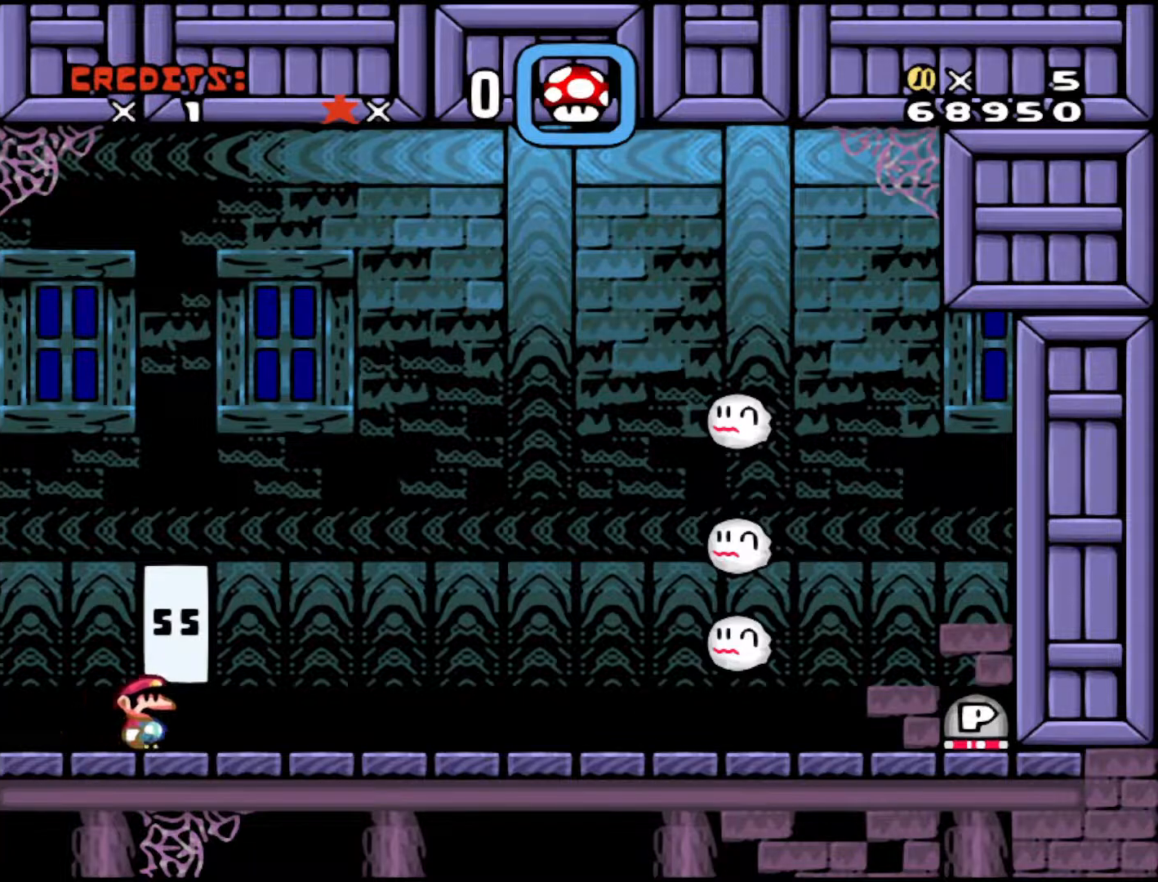
{"buttons": ["Y", "DPAD_RIGHT"], "events": [[133, "Y", "down"]]}
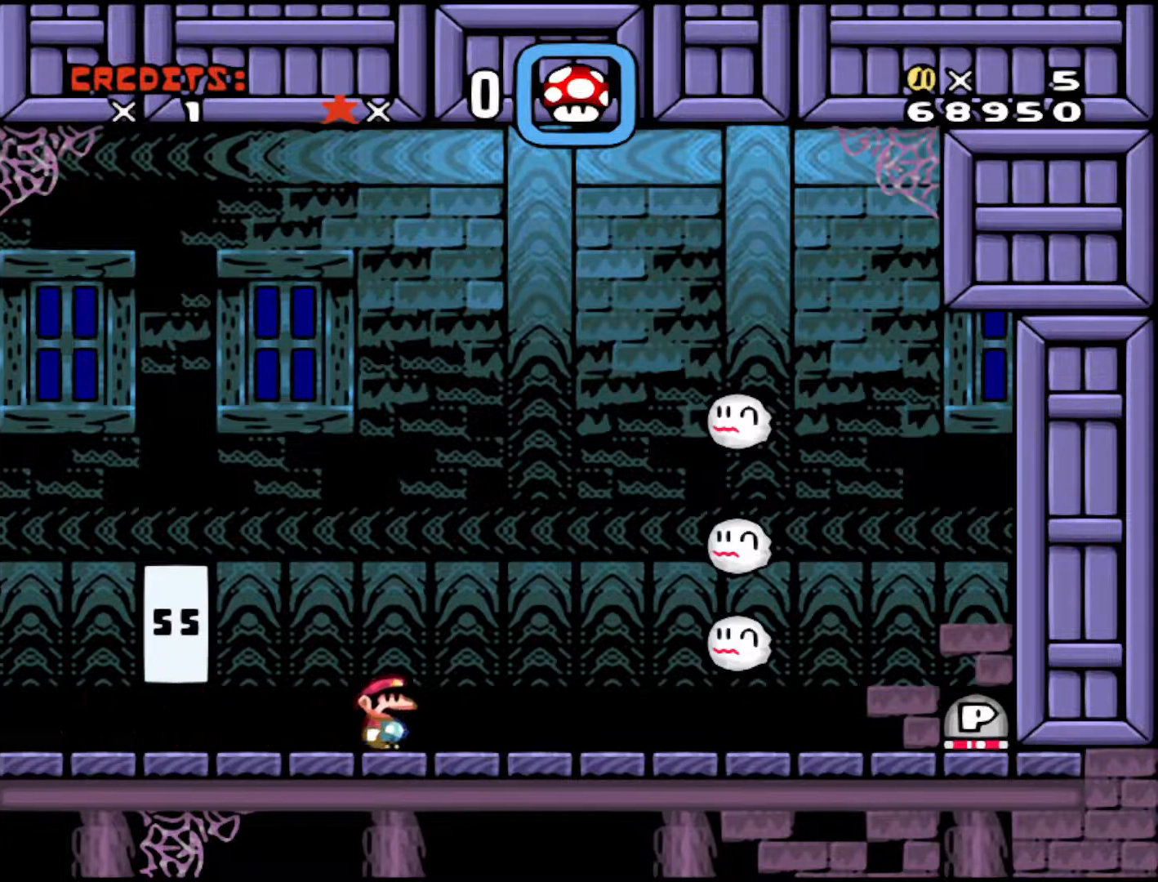
{"buttons": ["DPAD_RIGHT"], "events": [[500, "Y", "up"]]}
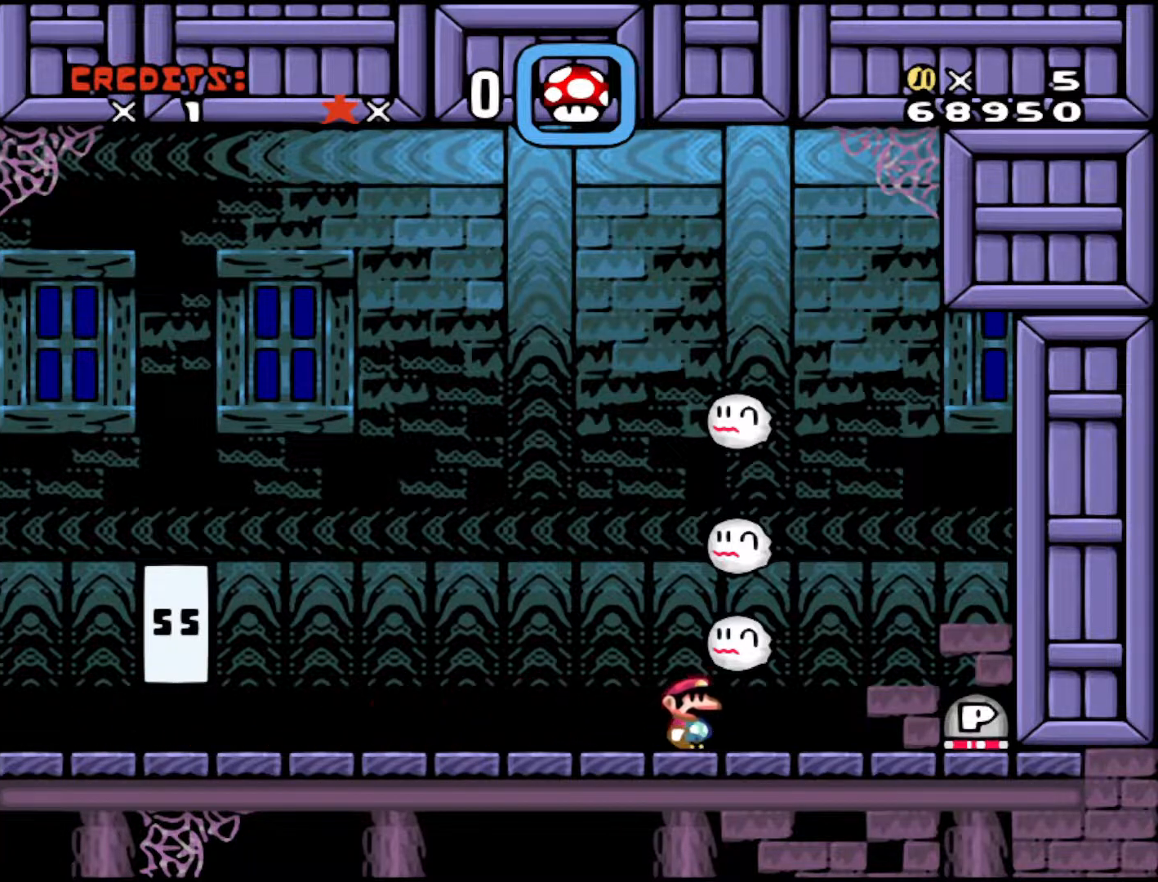
{"buttons": [], "events": [[300, "DPAD_RIGHT", "up"], [333, "B", "down"], [400, "B", "up"], [400, "DPAD_RIGHT", "down"], [483, "DPAD_RIGHT", "up"]]}
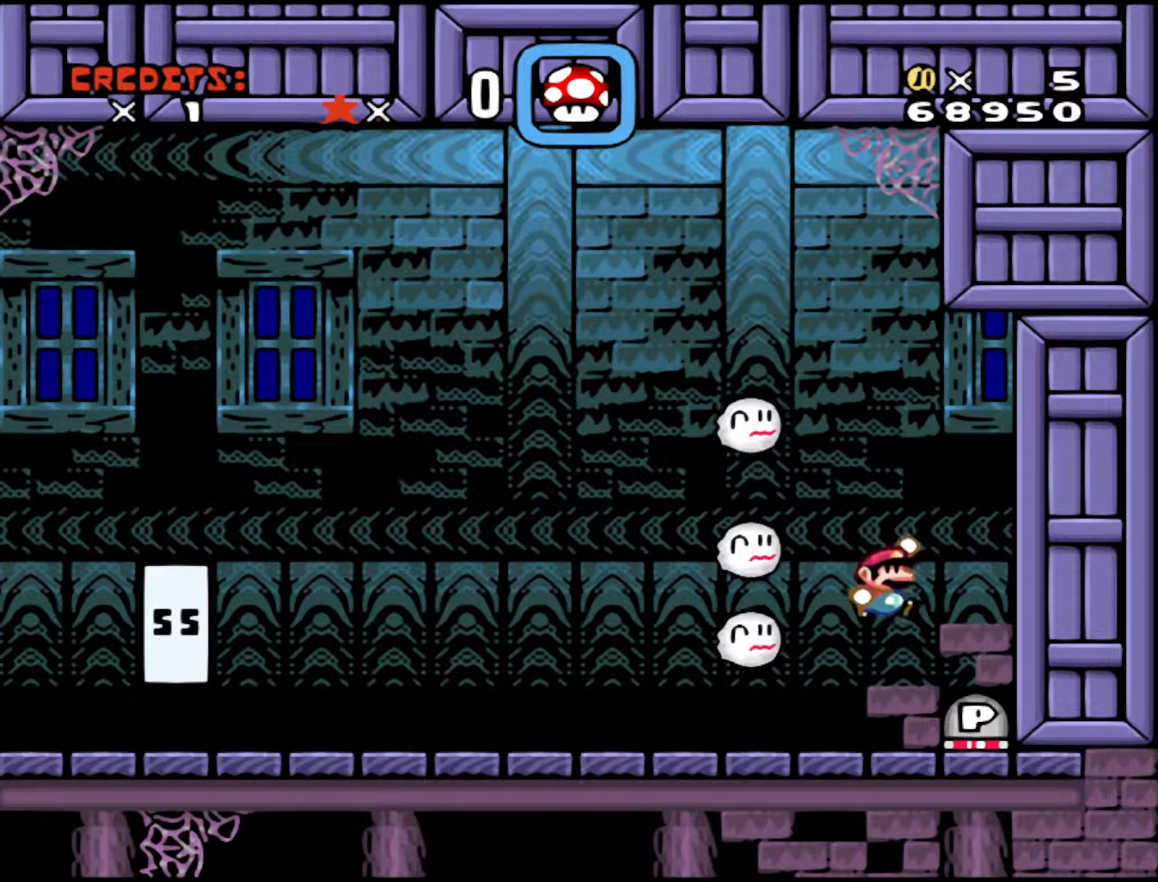
{"buttons": [], "events": [[50, "DPAD_LEFT", "down"], [183, "DPAD_LEFT", "up"]]}
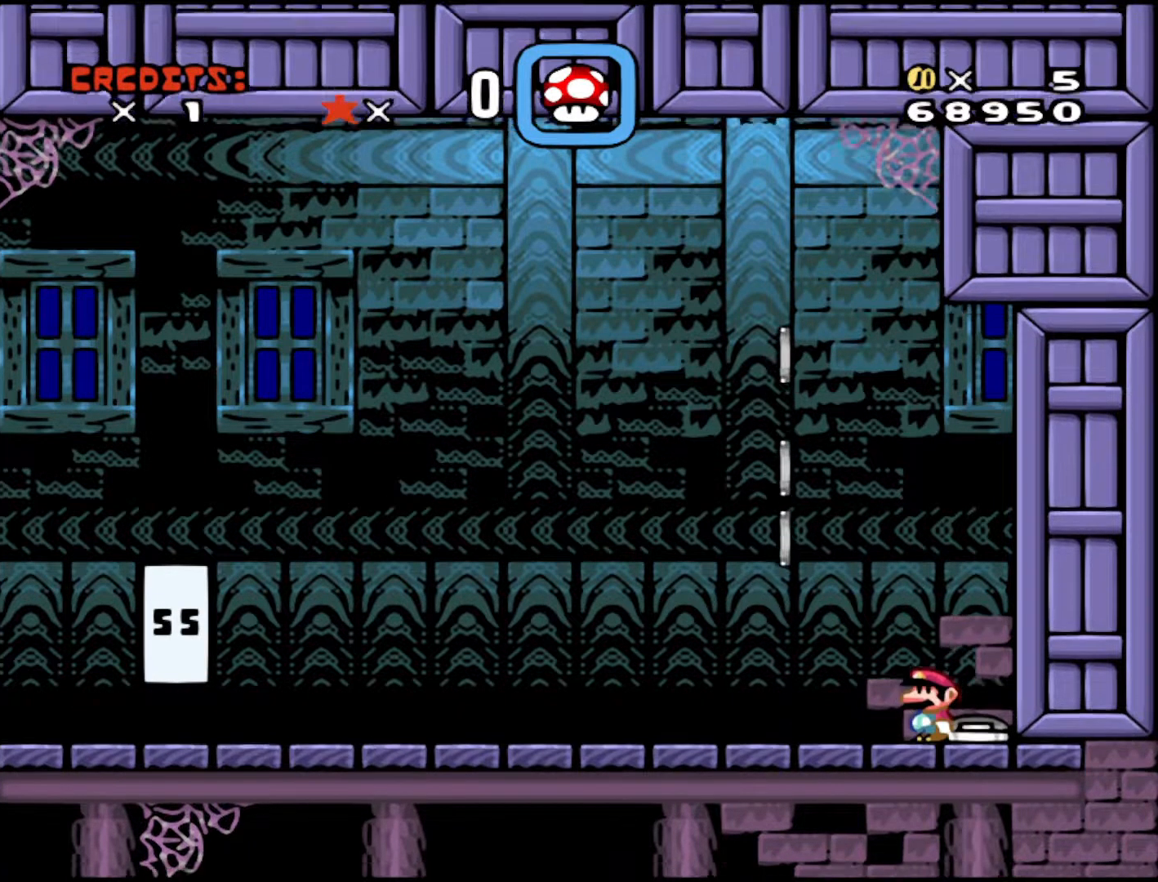
{"buttons": ["Y", "DPAD_LEFT"], "events": [[283, "DPAD_LEFT", "down"], [333, "Y", "down"]]}
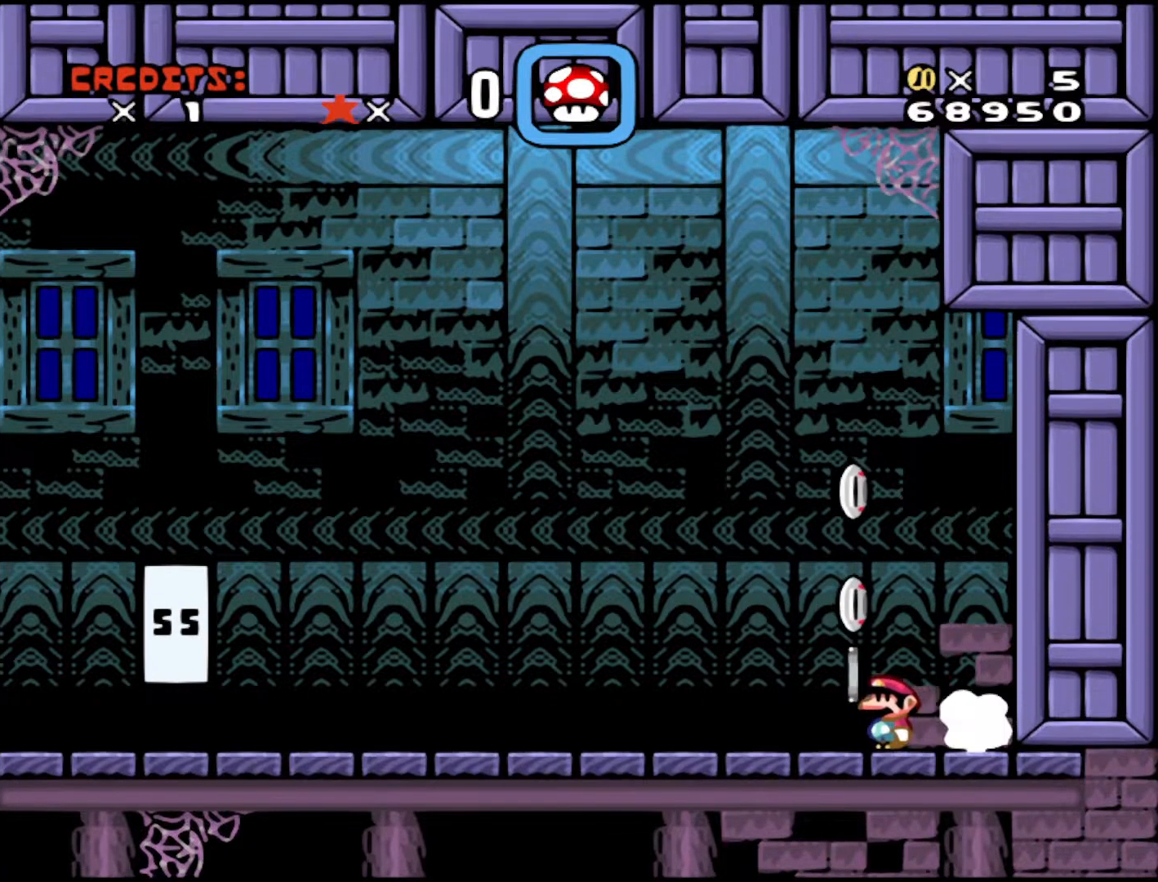
{"buttons": ["DPAD_RIGHT"], "events": [[83, "B", "down"], [83, "DPAD_LEFT", "up"], [133, "DPAD_RIGHT", "down"], [400, "B", "up"], [483, "Y", "up"]]}
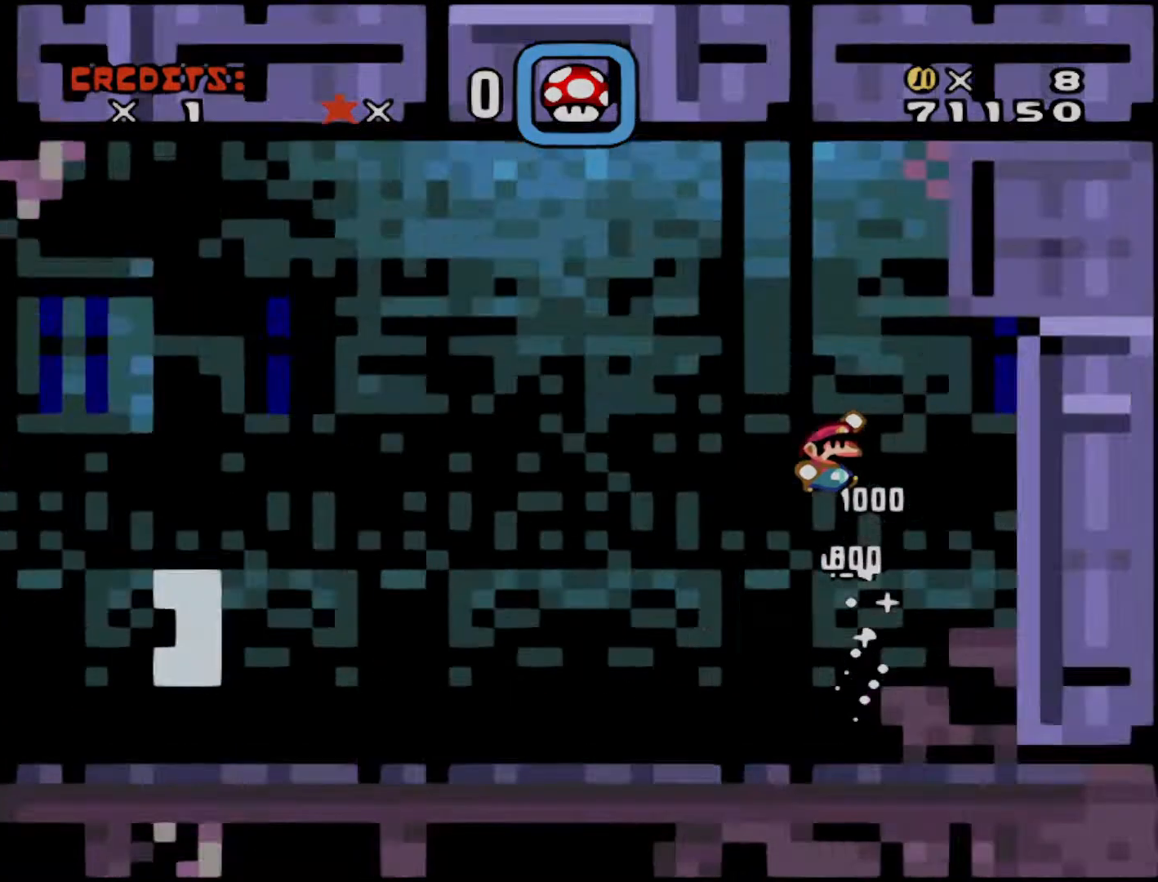
{"buttons": [], "events": [[83, "DPAD_RIGHT", "up"]]}
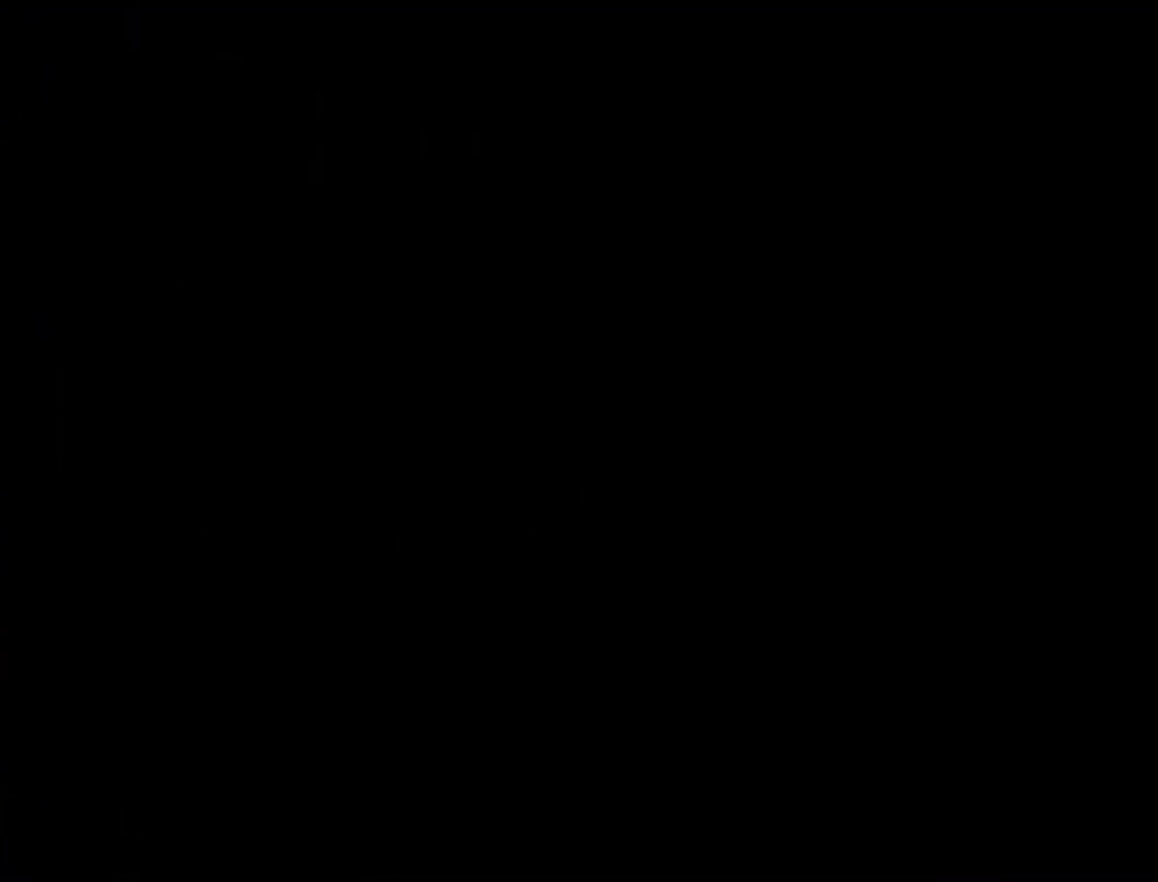
{"buttons": [], "events": []}
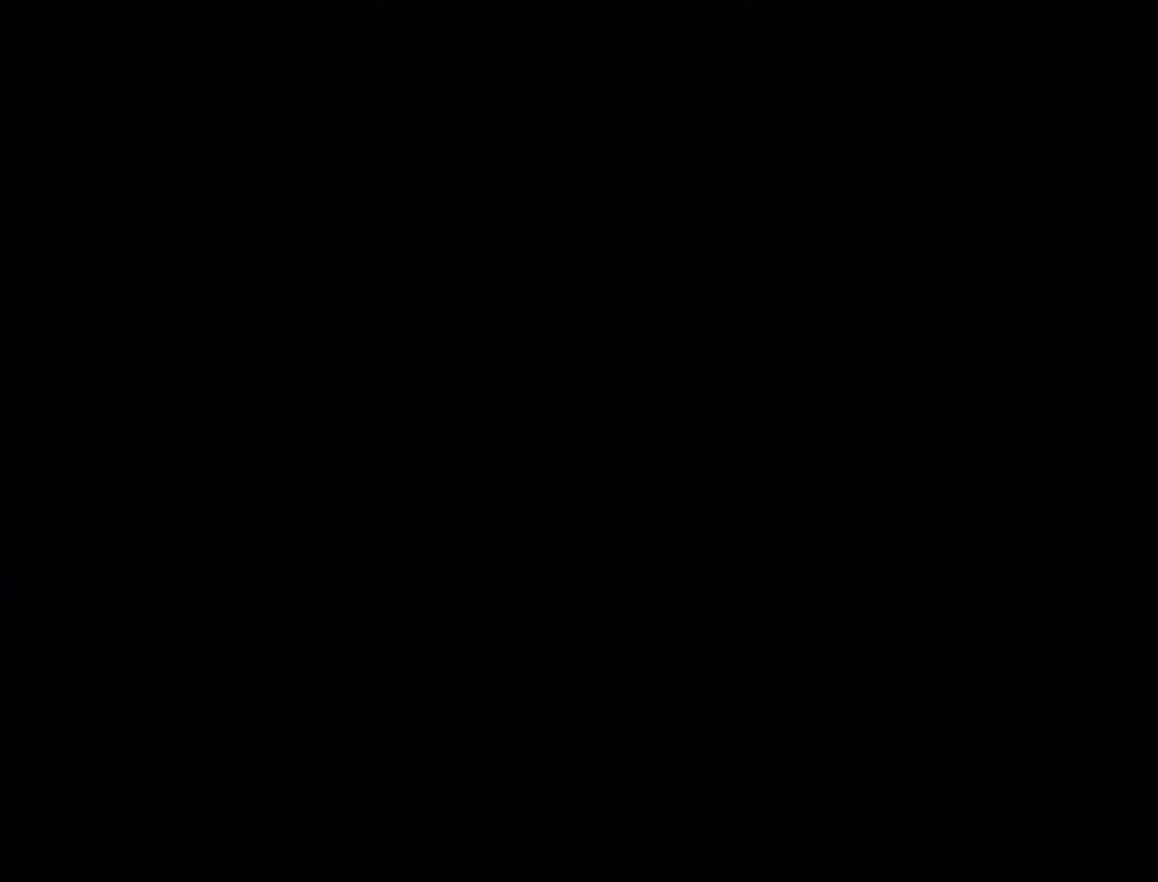
{"buttons": [], "events": []}
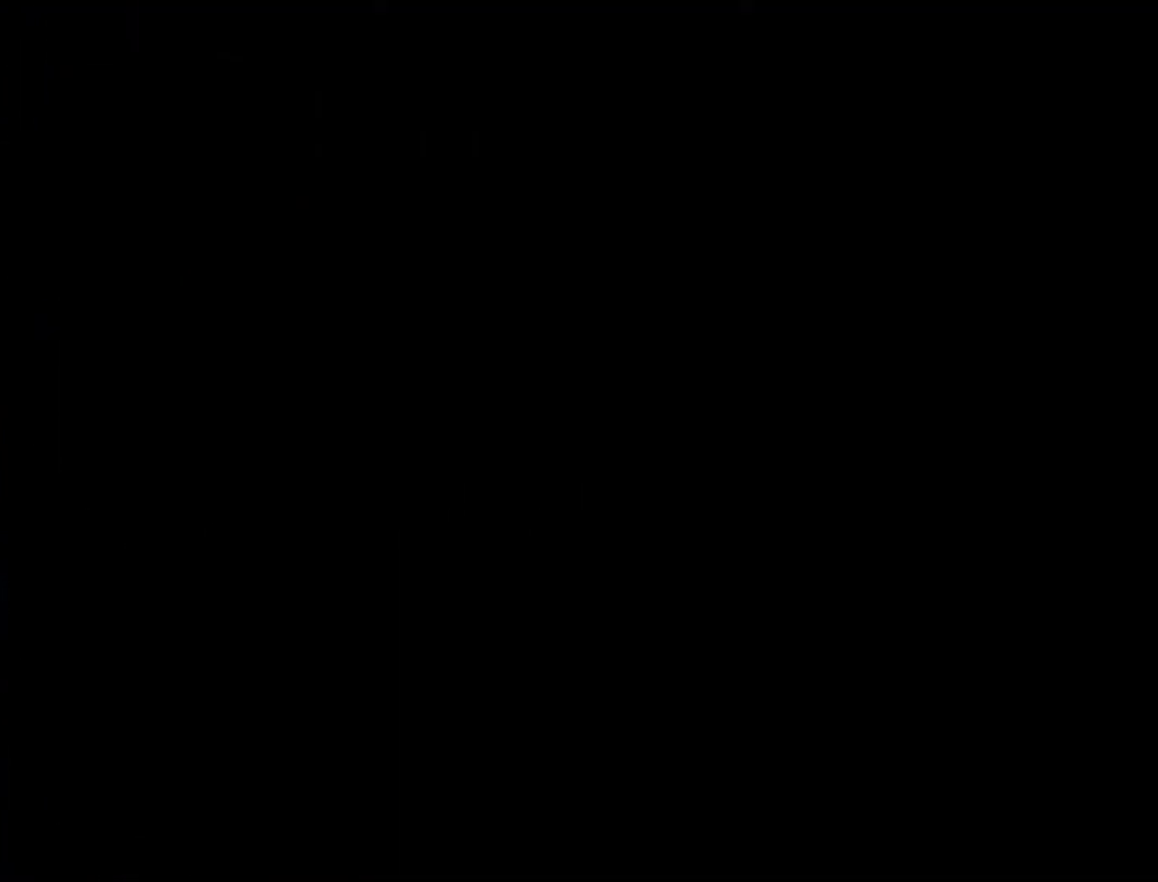
{"buttons": [], "events": []}
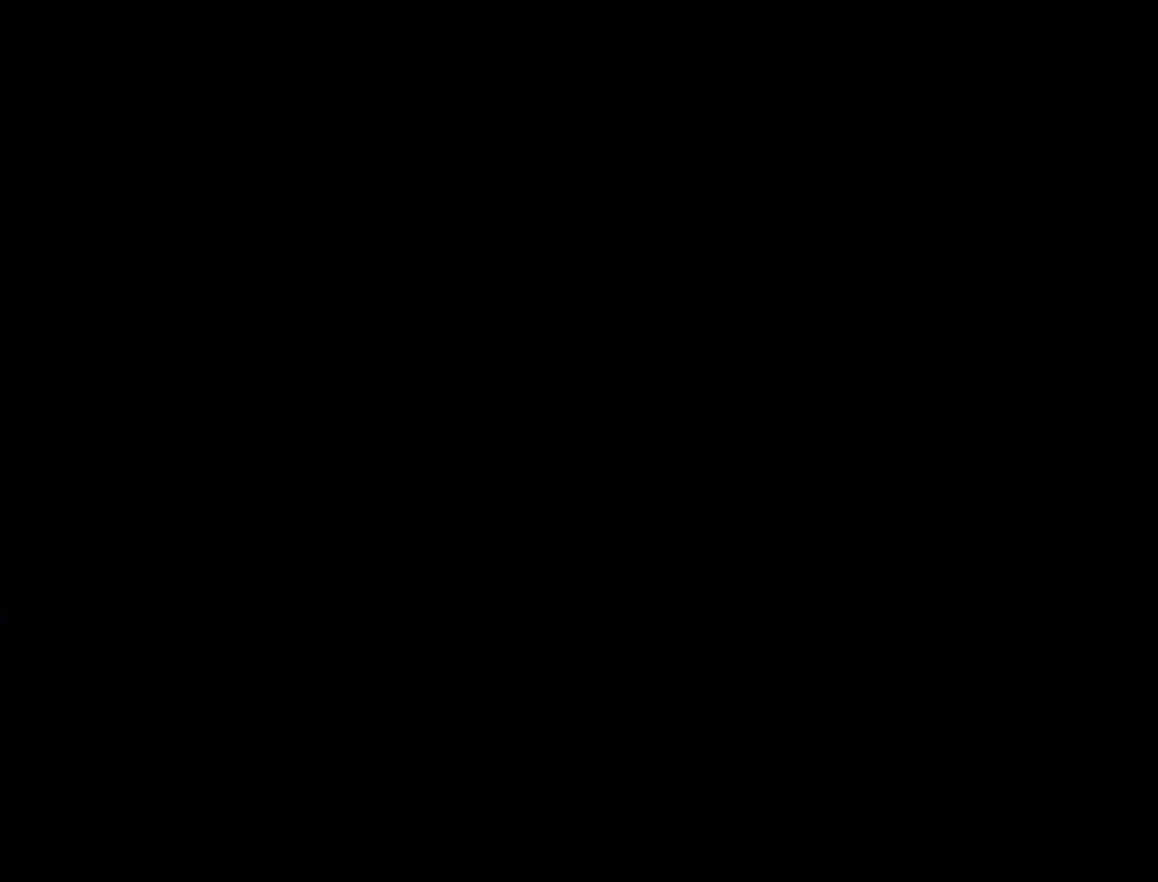
{"buttons": [], "events": []}
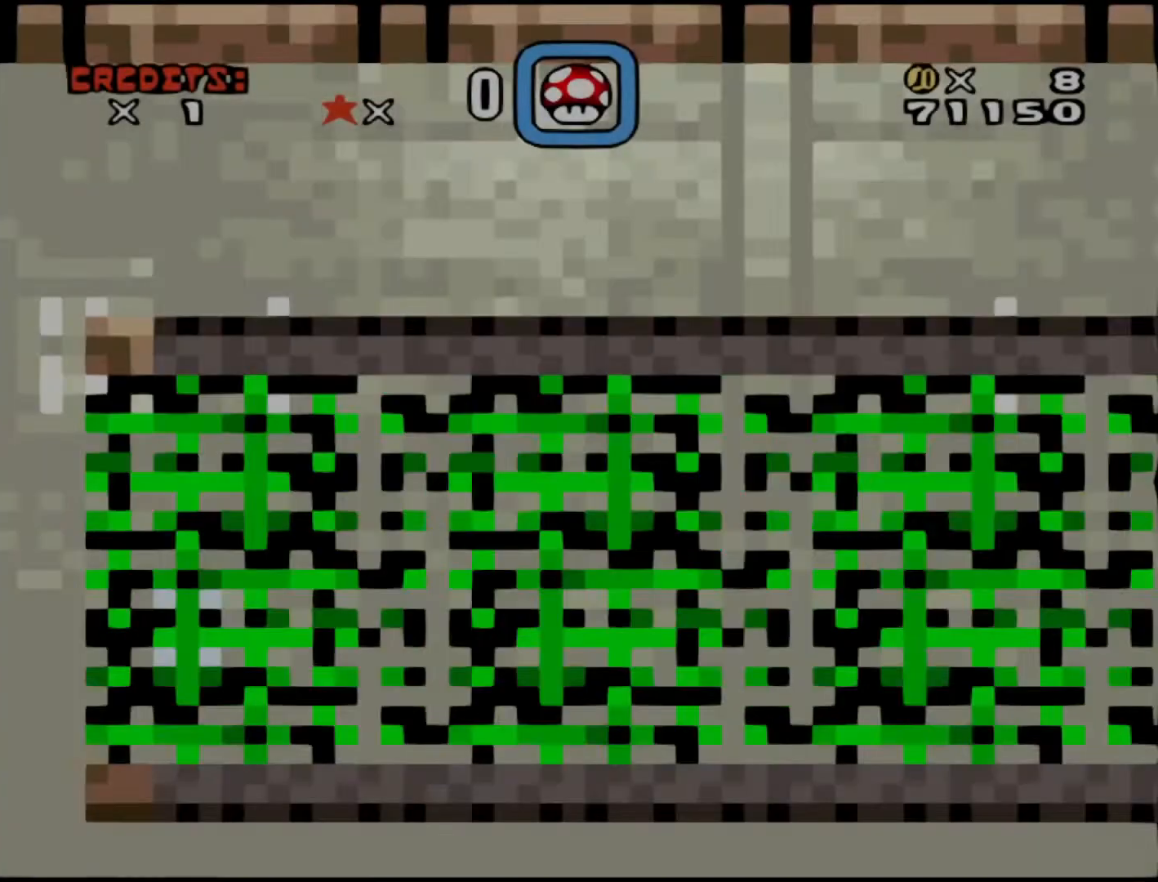
{"buttons": [], "events": []}
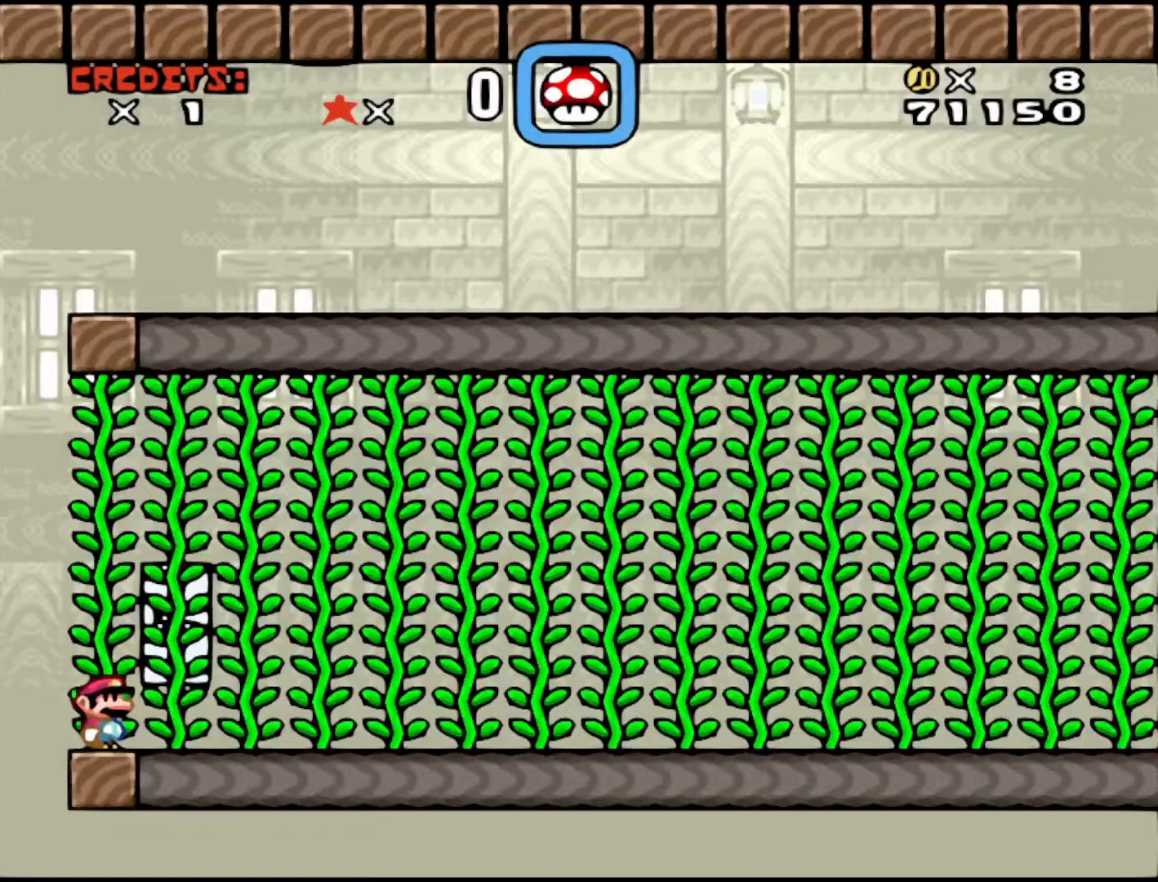
{"buttons": ["DPAD_UP", "DPAD_RIGHT"], "events": [[200, "DPAD_UP", "down"], [450, "DPAD_RIGHT", "down"]]}
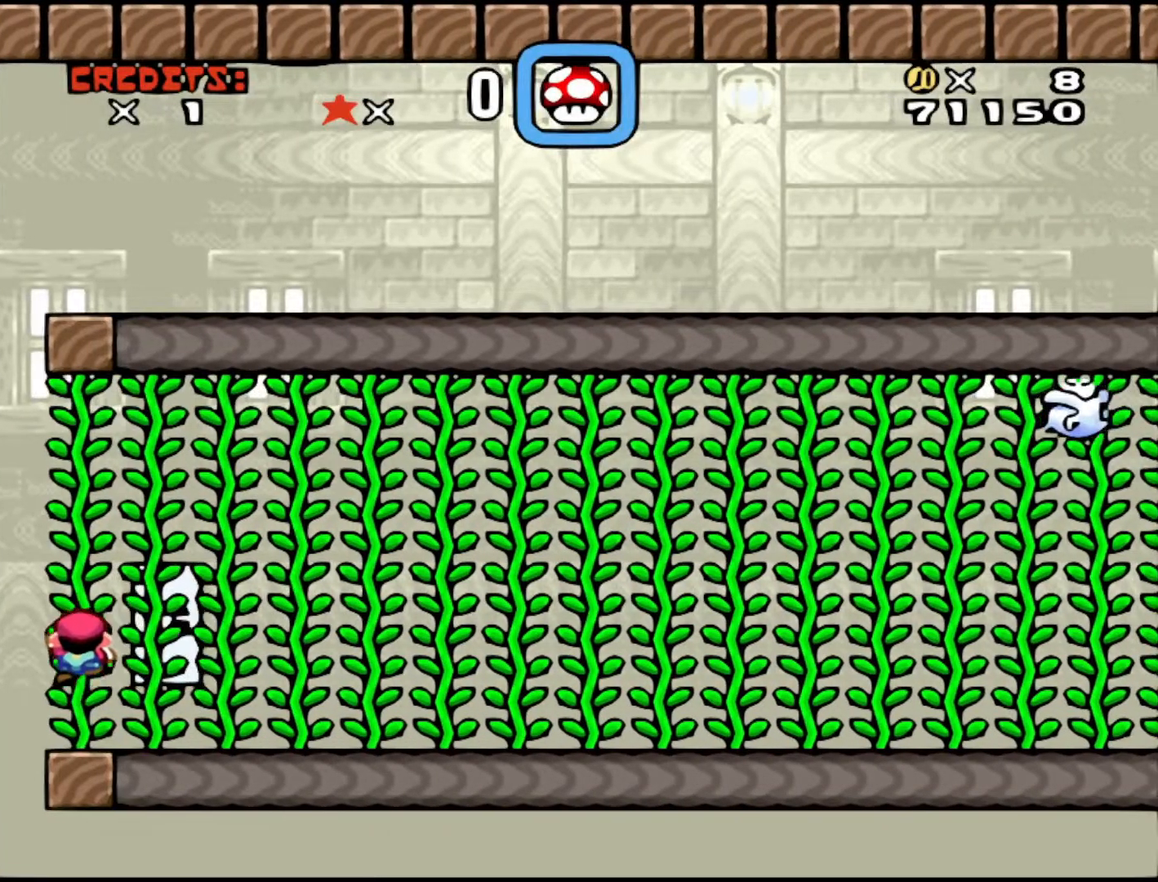
{"buttons": ["DPAD_RIGHT"], "events": [[83, "DPAD_UP", "up"]]}
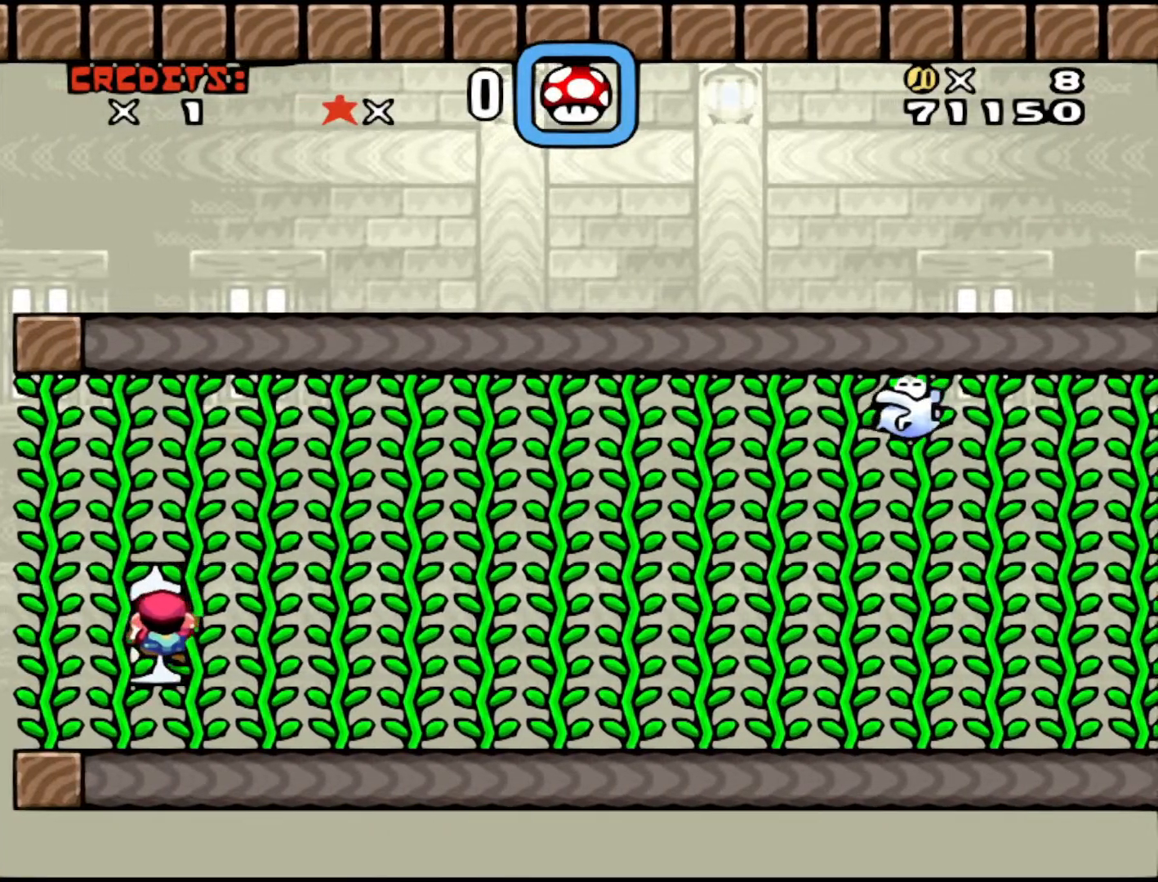
{"buttons": ["DPAD_RIGHT"], "events": []}
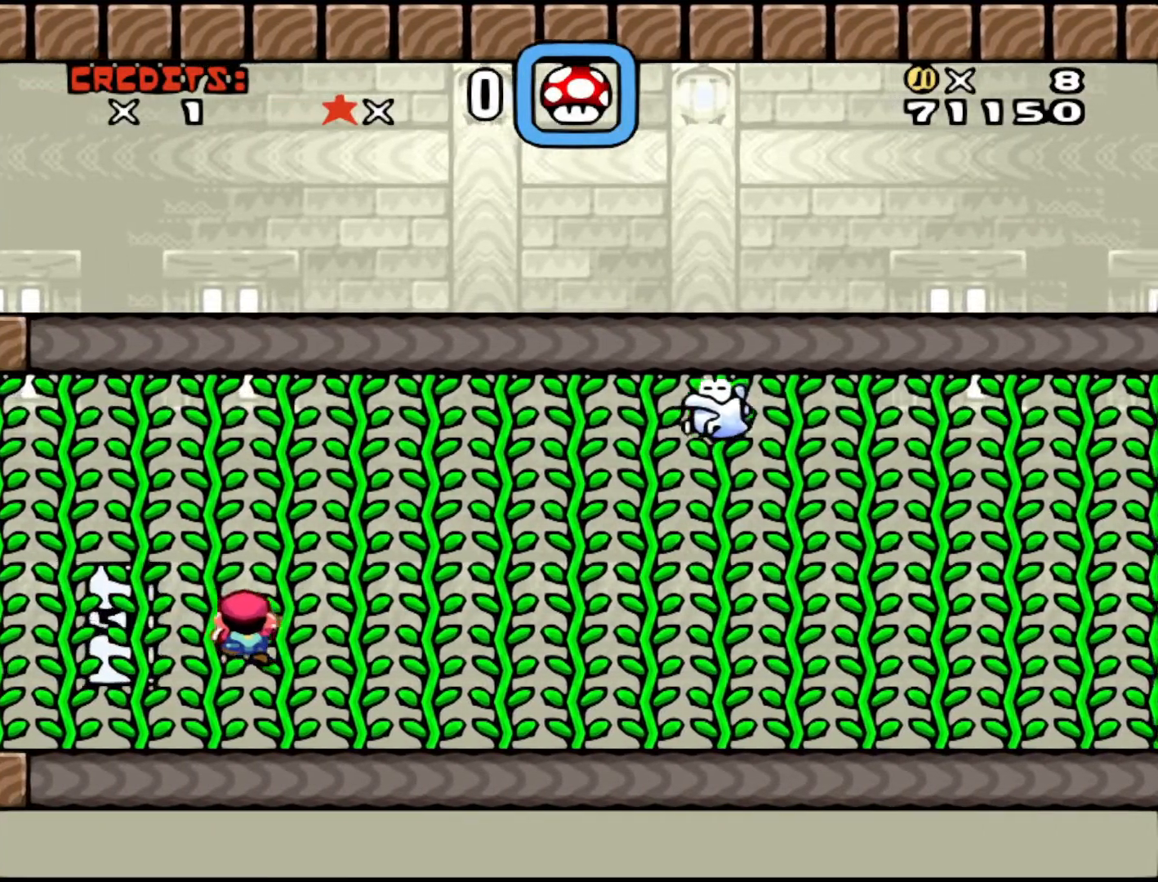
{"buttons": ["Y", "DPAD_RIGHT"], "events": [[383, "Y", "down"]]}
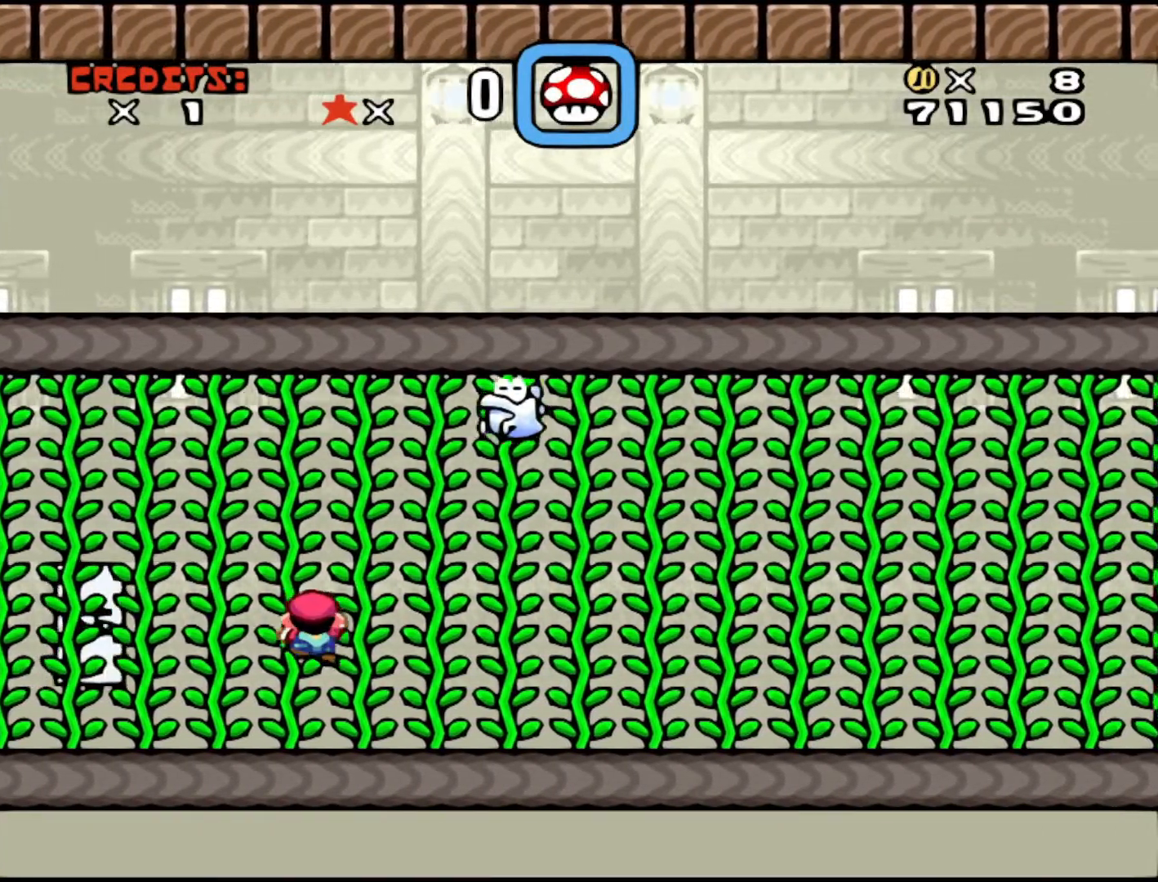
{"buttons": ["Y", "DPAD_UP", "DPAD_RIGHT"], "events": [[500, "DPAD_UP", "down"]]}
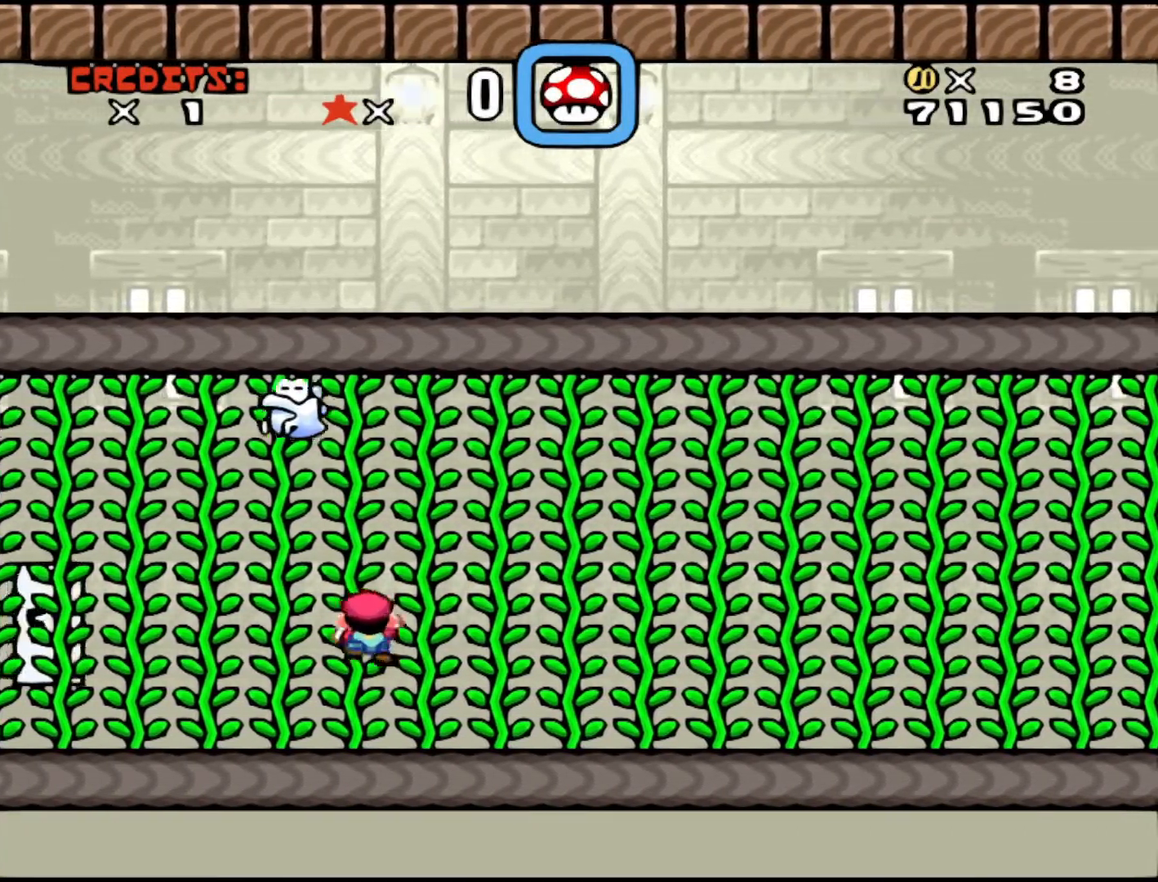
{"buttons": ["Y", "DPAD_UP", "DPAD_RIGHT"], "events": []}
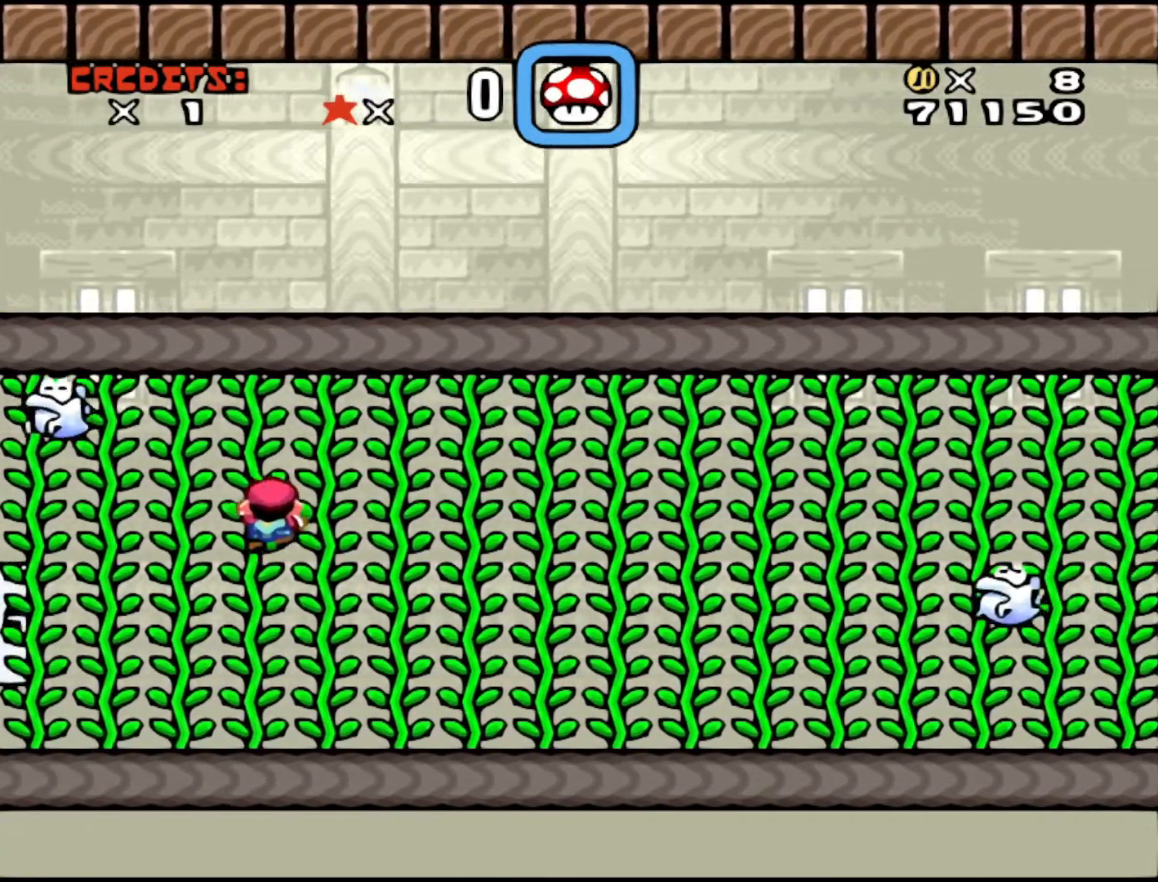
{"buttons": ["Y", "DPAD_RIGHT"], "events": [[83, "DPAD_UP", "up"]]}
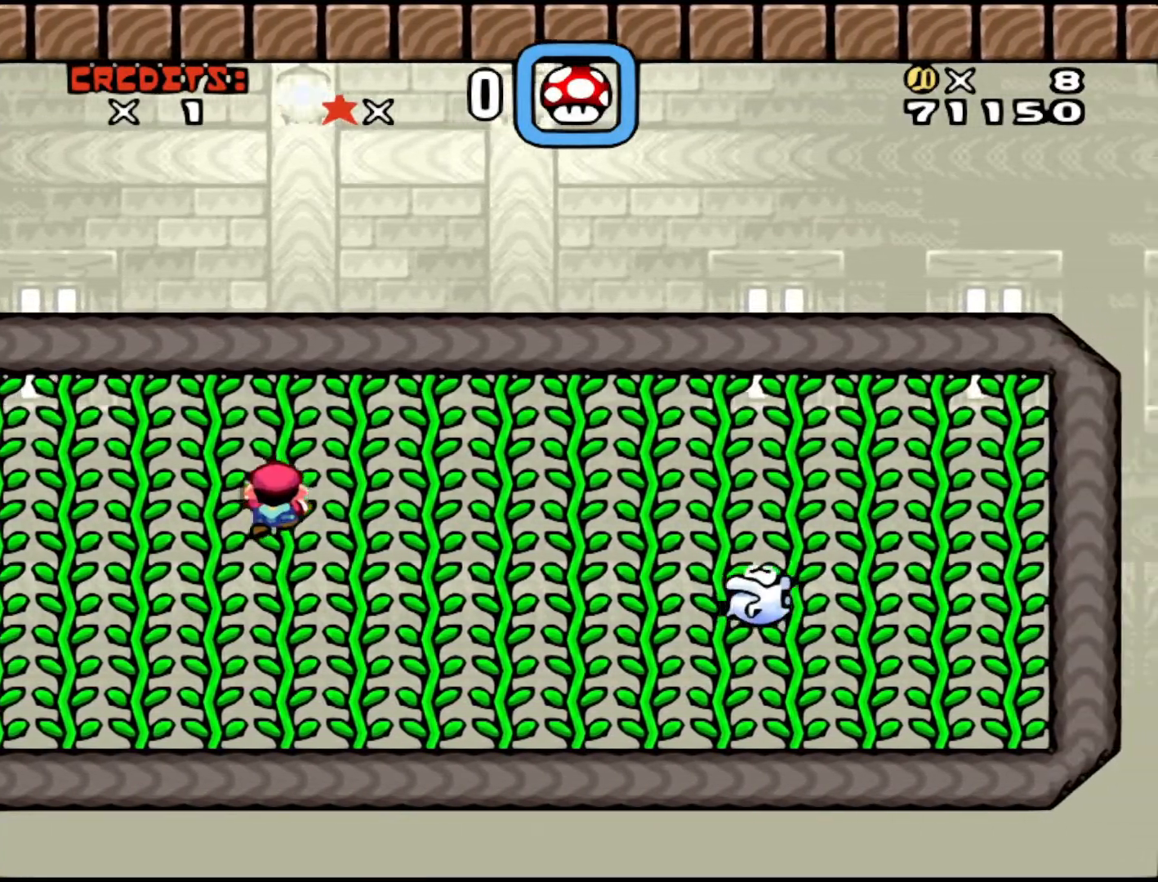
{"buttons": ["Y", "DPAD_RIGHT"], "events": []}
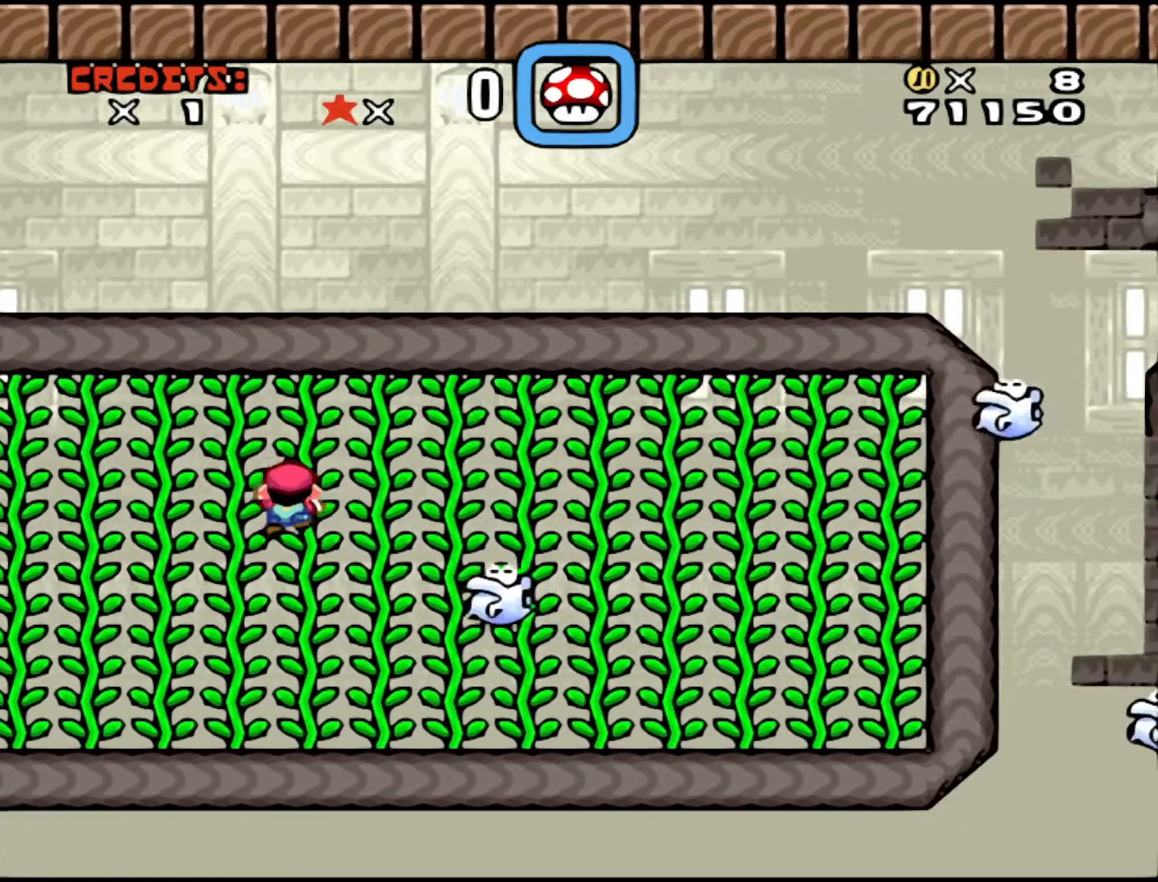
{"buttons": ["Y", "DPAD_RIGHT"], "events": []}
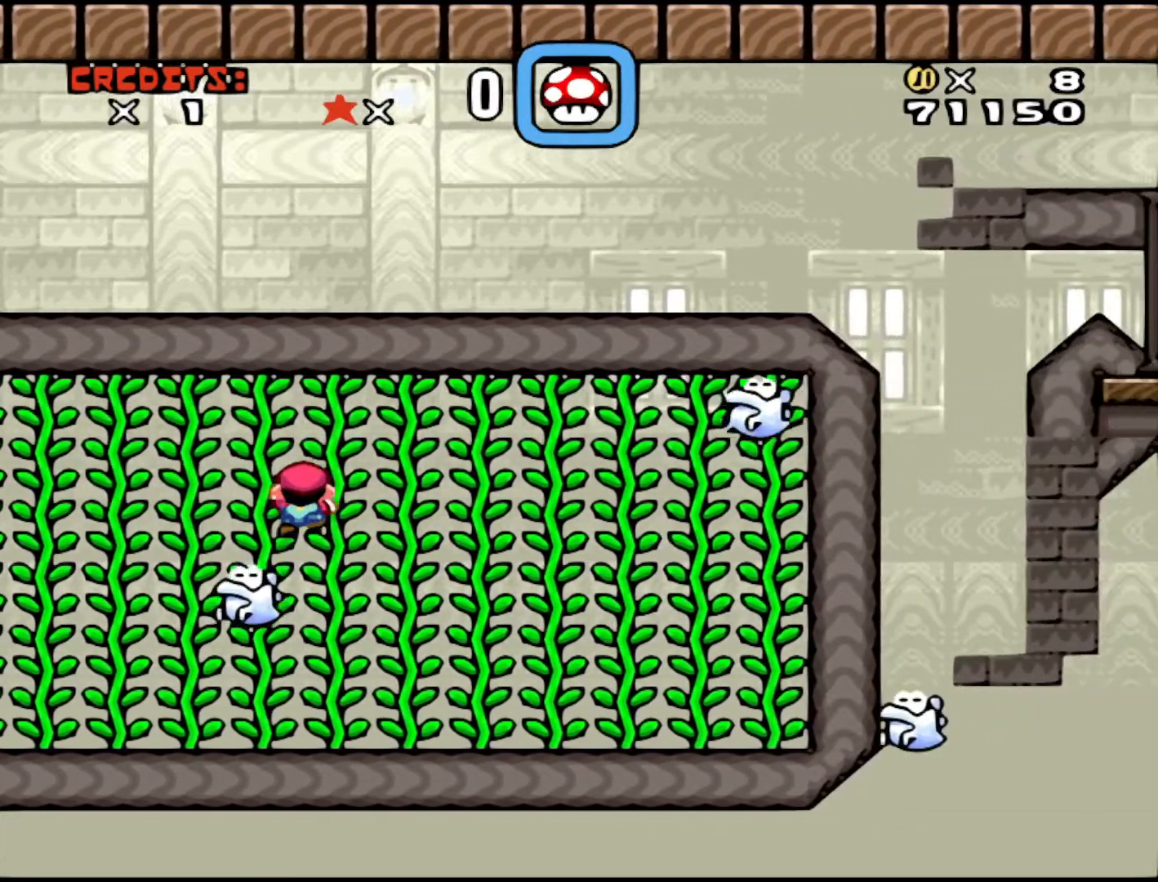
{"buttons": ["Y", "DPAD_RIGHT"], "events": []}
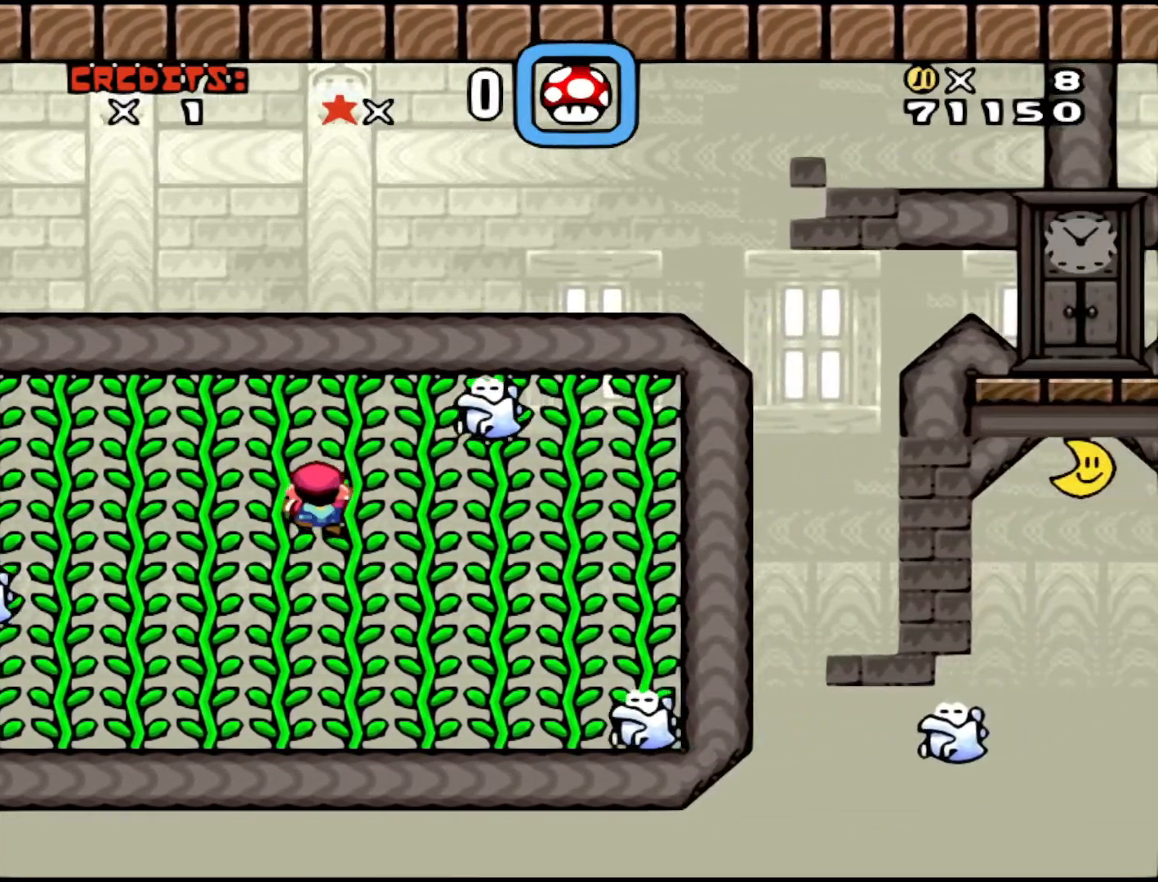
{"buttons": ["Y", "DPAD_RIGHT"], "events": [[83, "DPAD_DOWN", "down"], [283, "DPAD_DOWN", "up"]]}
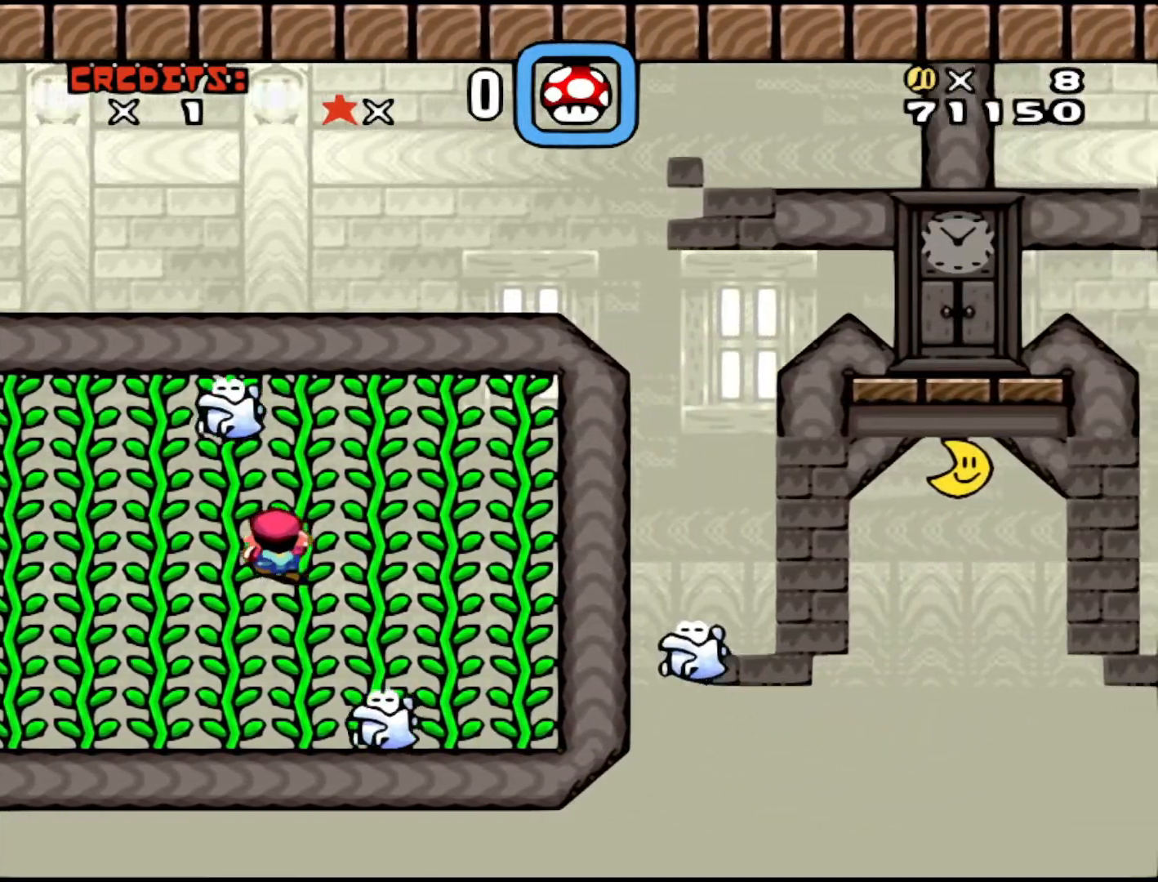
{"buttons": ["Y", "DPAD_UP", "DPAD_RIGHT"], "events": [[450, "DPAD_UP", "down"]]}
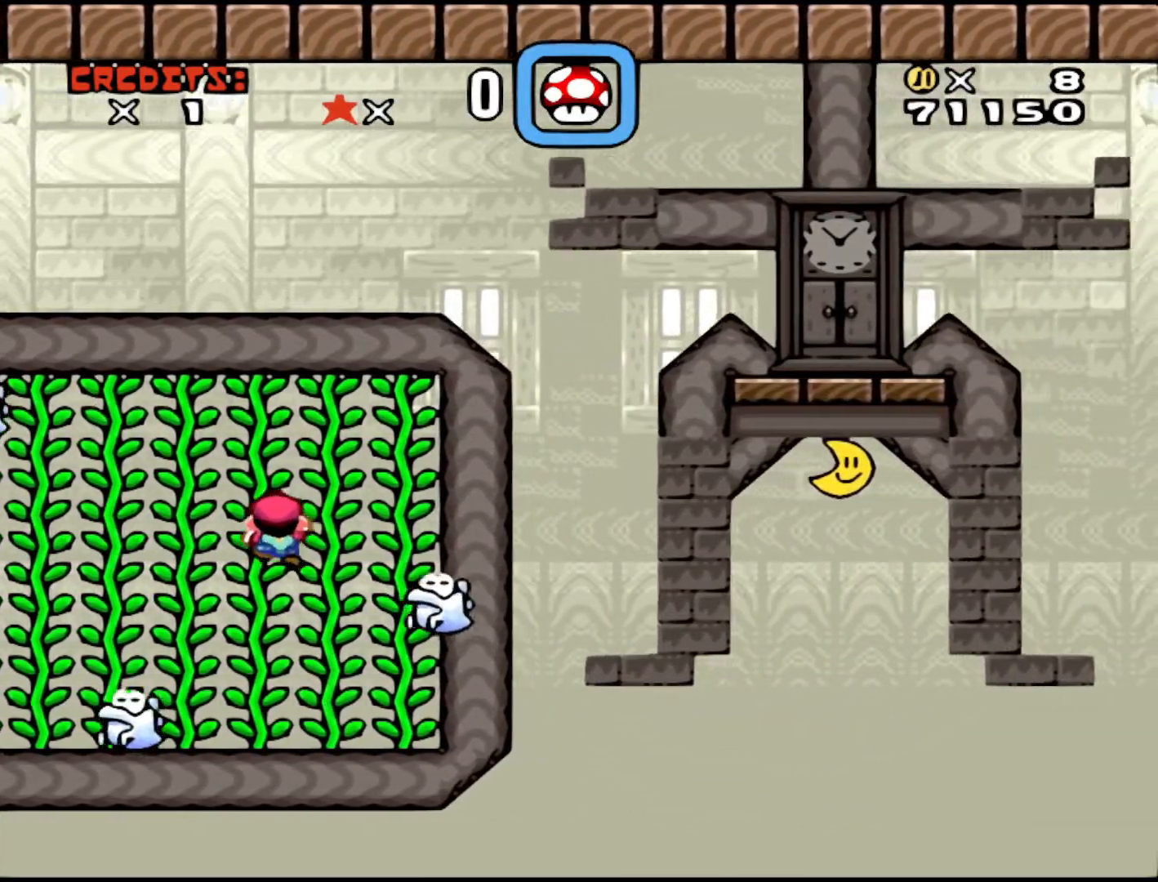
{"buttons": ["Y", "DPAD_RIGHT"], "events": [[200, "DPAD_UP", "up"]]}
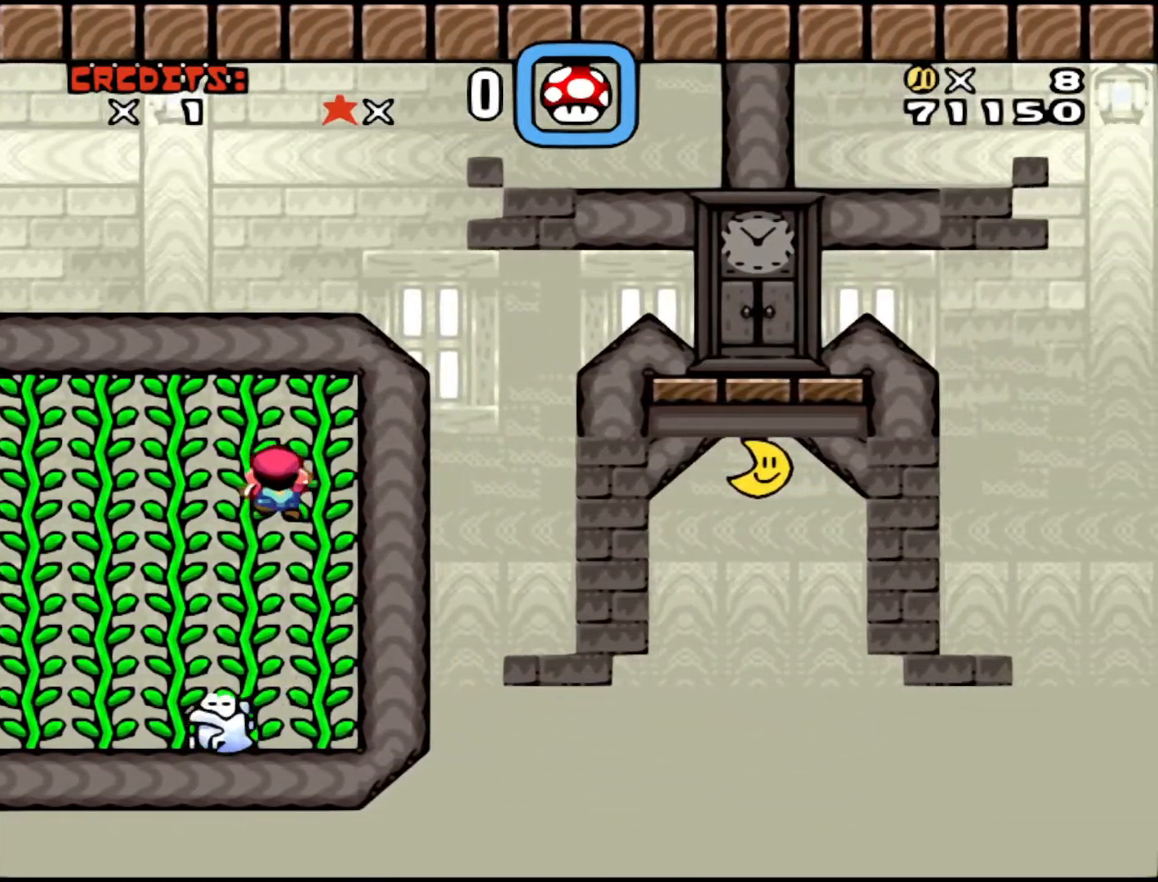
{"buttons": ["B", "Y", "DPAD_RIGHT"], "events": [[300, "B", "down"]]}